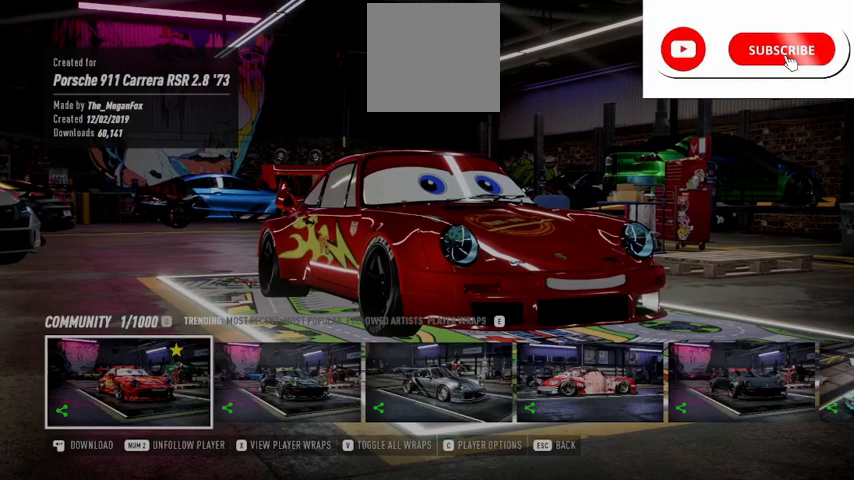
Gameplay with a controller (Xbox layout); each line is a JSON object with the inputs held at the frame after it. "events" lists button and stick changes between this image and that frame as [ms after this image, input, new state], when the widget could be followed in between.
{"buttons": ["R1"], "left_stick": "center", "right_stick": "center", "events": [[292, "R1", "down"], [417, "R1", "up"], [459, "R1", "down"]]}
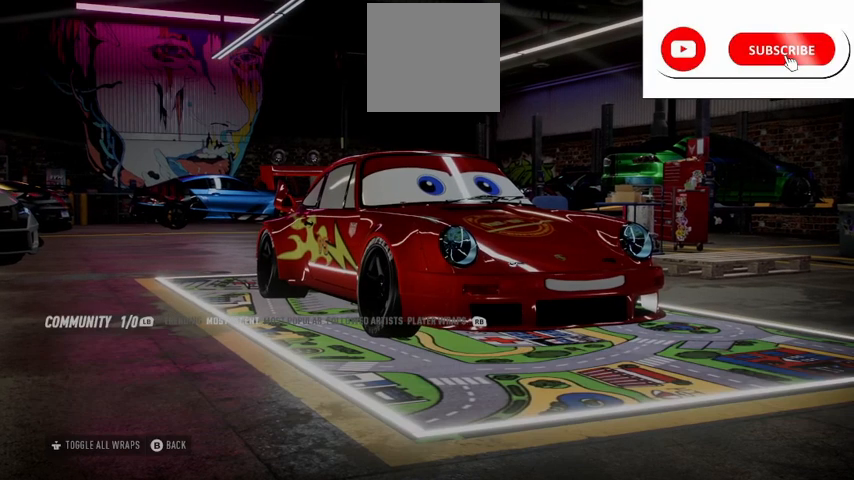
{"buttons": [], "left_stick": "center", "right_stick": "center", "events": [[84, "R1", "up"], [167, "R1", "down"], [334, "R1", "up"]]}
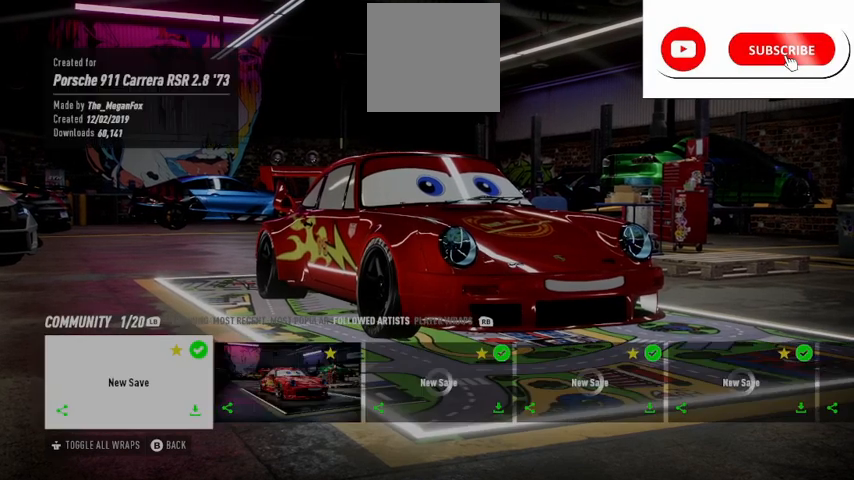
{"buttons": [], "left_stick": "center", "right_stick": "center", "events": []}
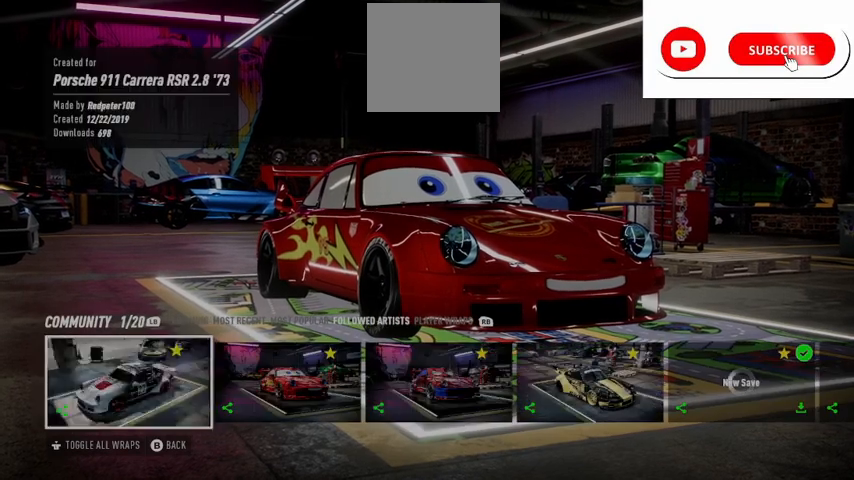
{"buttons": [], "left_stick": "center", "right_stick": "center", "events": []}
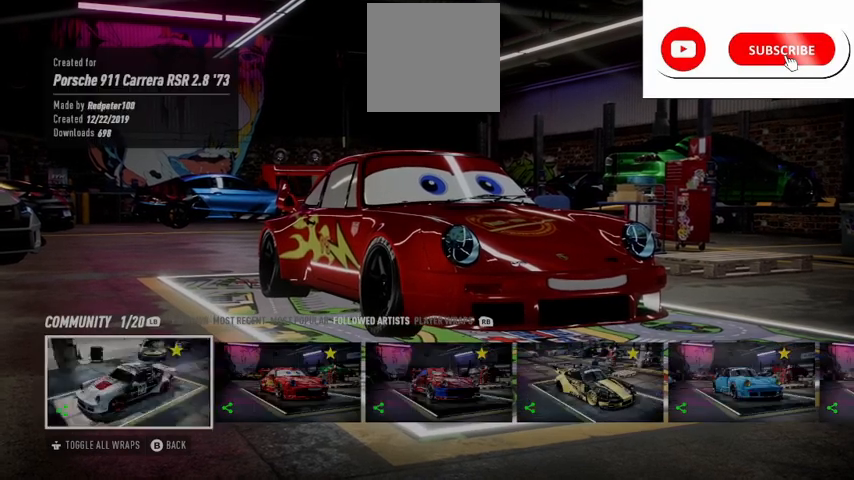
{"buttons": [], "left_stick": "center", "right_stick": "center", "events": []}
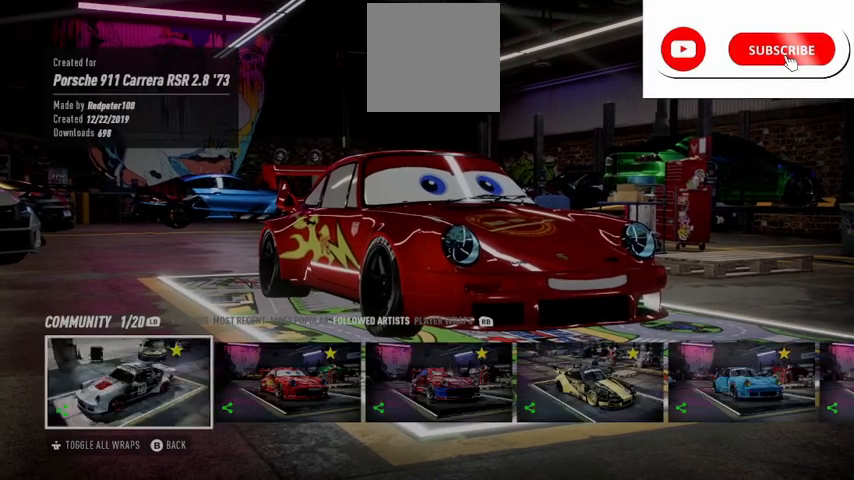
{"buttons": [], "left_stick": "center", "right_stick": "center", "events": []}
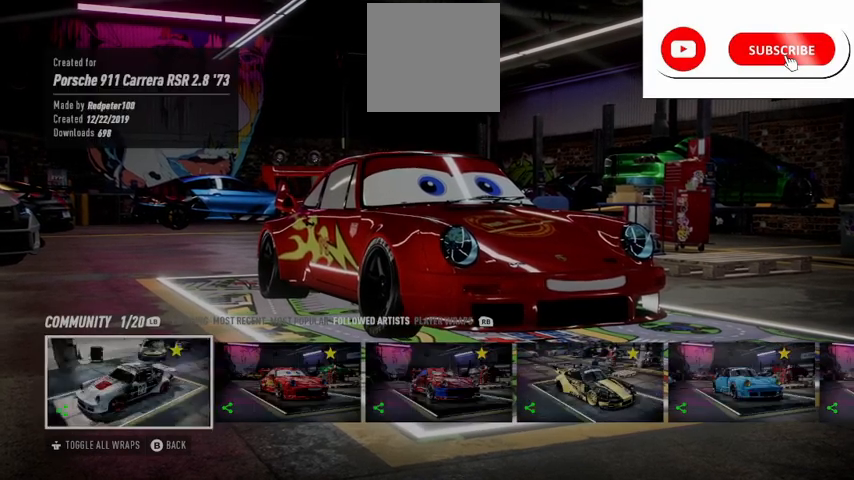
{"buttons": [], "left_stick": "center", "right_stick": "up-left", "events": [[167, "right_stick", "up-left"]]}
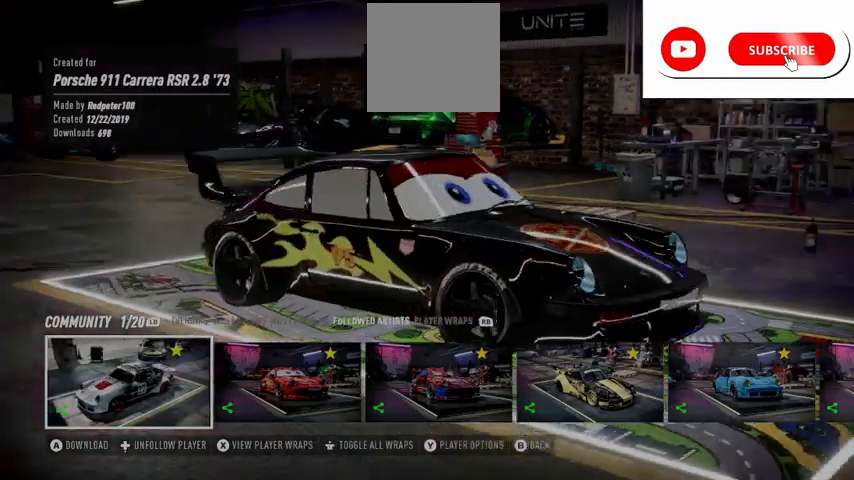
{"buttons": [], "left_stick": "center", "right_stick": "left", "events": [[42, "right_stick", "left"]]}
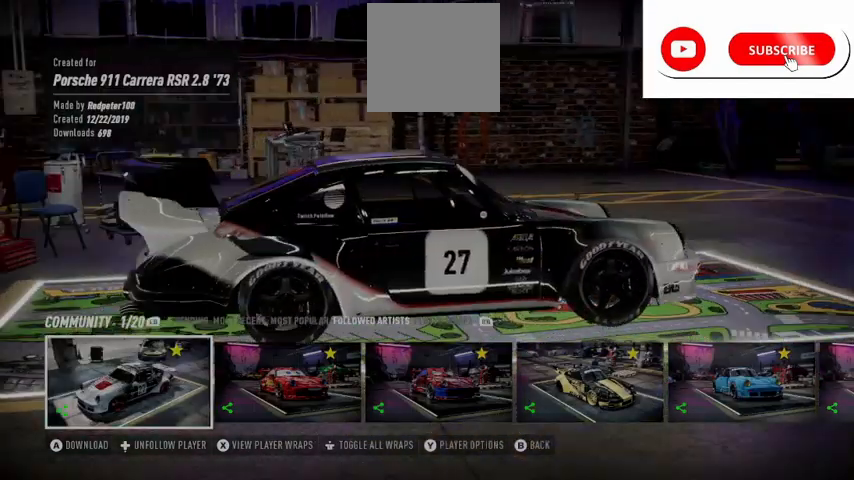
{"buttons": [], "left_stick": "center", "right_stick": "center", "events": [[500, "right_stick", "center"]]}
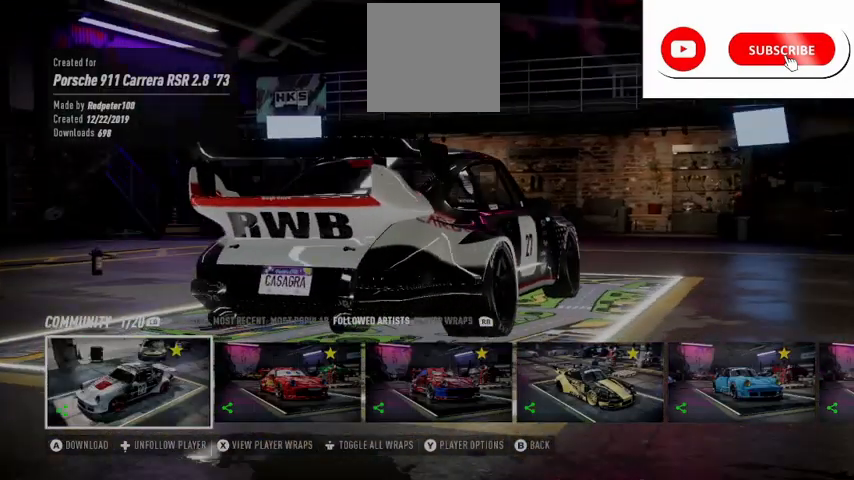
{"buttons": [], "left_stick": "center", "right_stick": "left", "events": [[334, "right_stick", "left"]]}
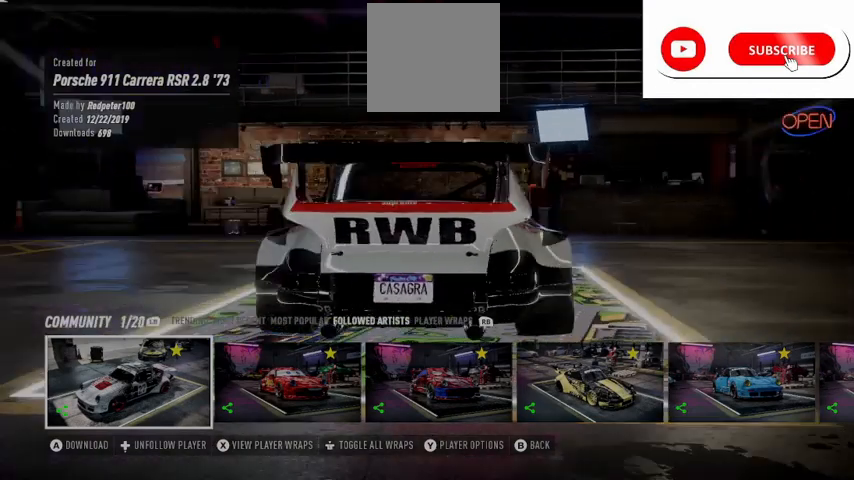
{"buttons": [], "left_stick": "center", "right_stick": "left", "events": []}
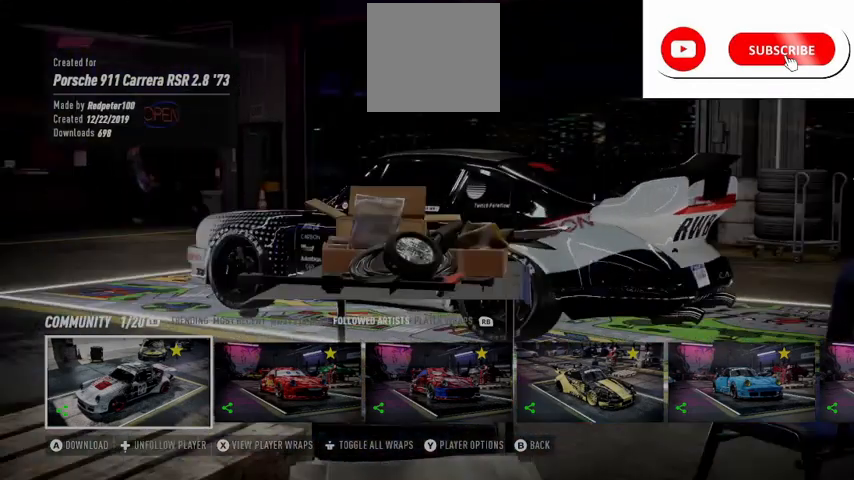
{"buttons": [], "left_stick": "center", "right_stick": "center", "events": [[417, "right_stick", "center"]]}
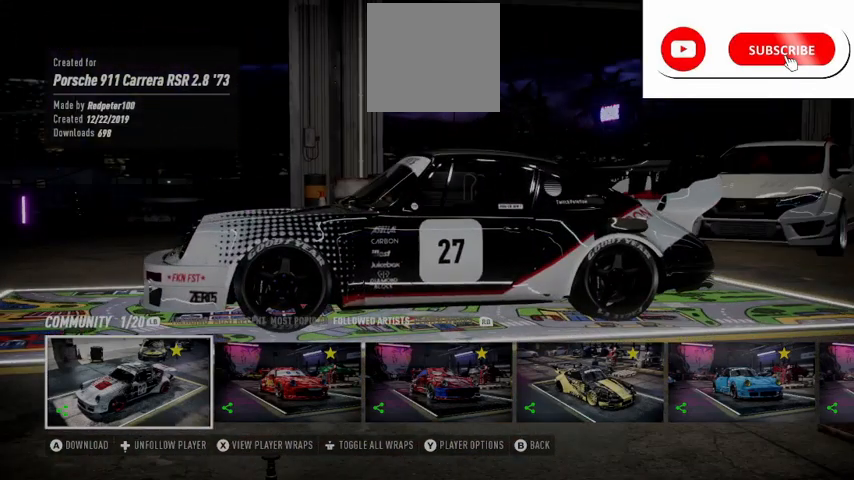
{"buttons": [], "left_stick": "center", "right_stick": "center", "events": []}
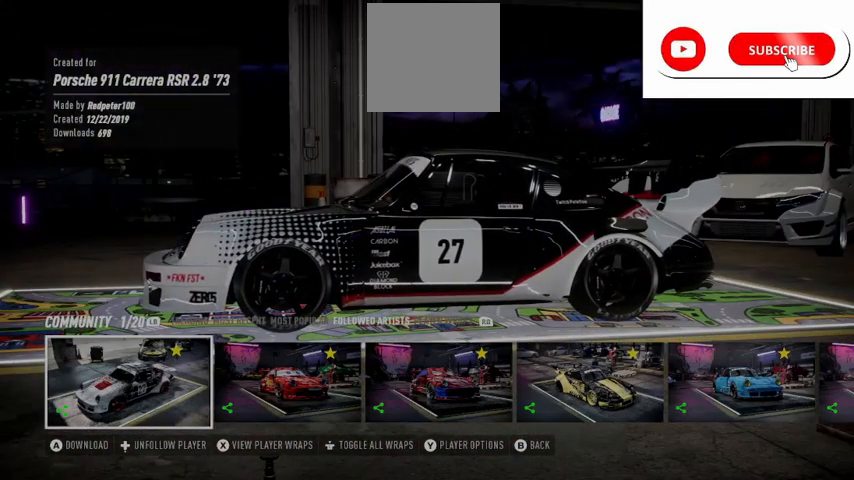
{"buttons": [], "left_stick": "center", "right_stick": "center", "events": []}
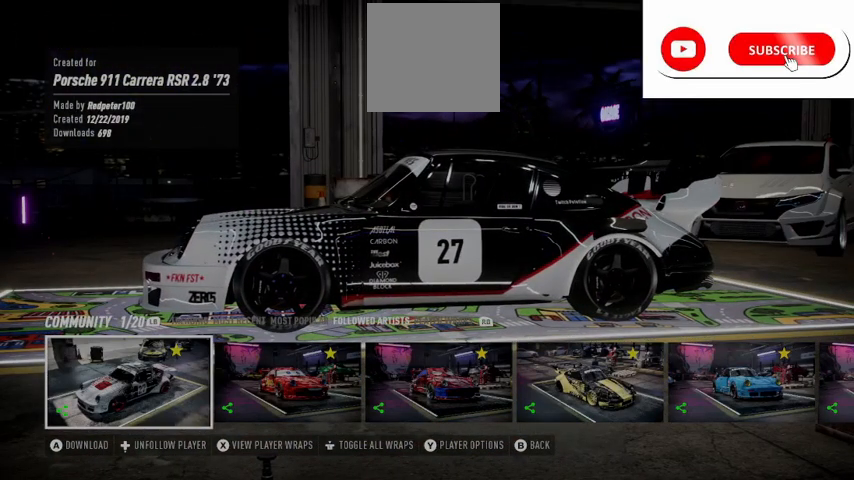
{"buttons": [], "left_stick": "center", "right_stick": "center", "events": []}
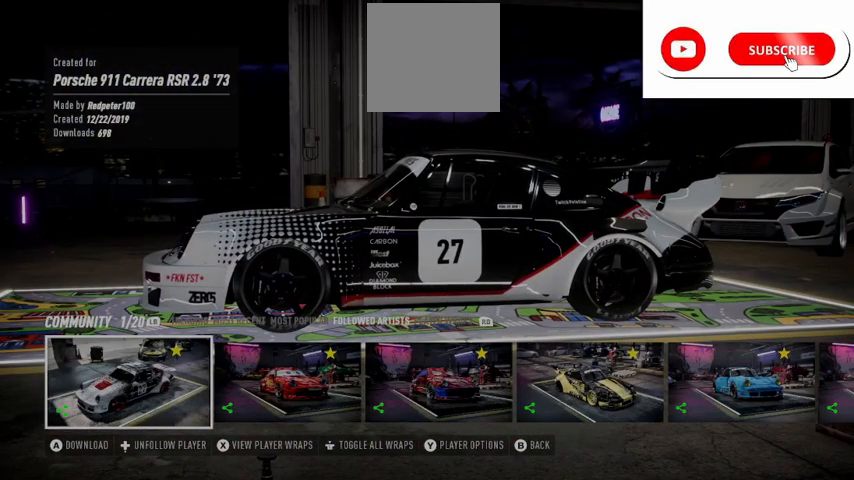
{"buttons": [], "left_stick": "center", "right_stick": "center", "events": []}
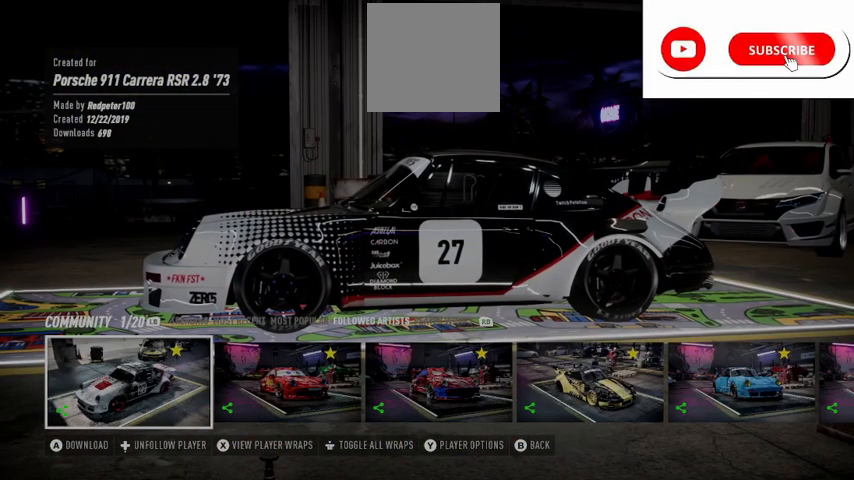
{"buttons": [], "left_stick": "center", "right_stick": "center", "events": [[292, "DPAD_RIGHT", "down"], [500, "DPAD_RIGHT", "up"]]}
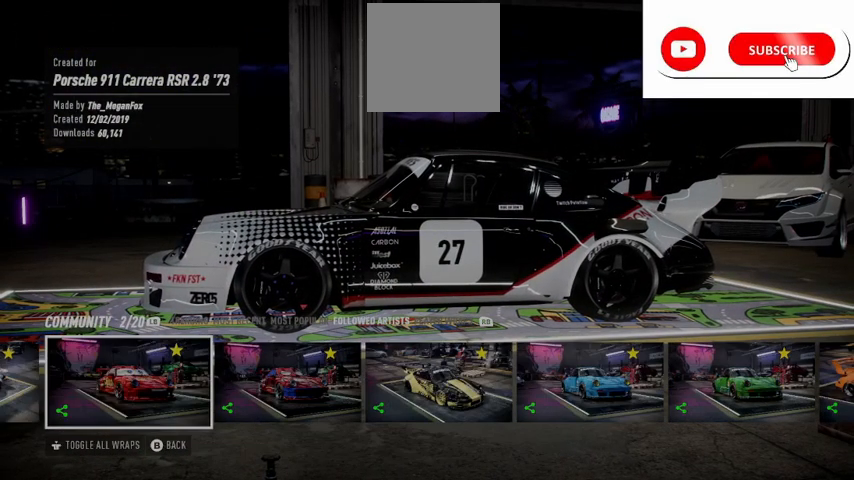
{"buttons": [], "left_stick": "center", "right_stick": "center", "events": []}
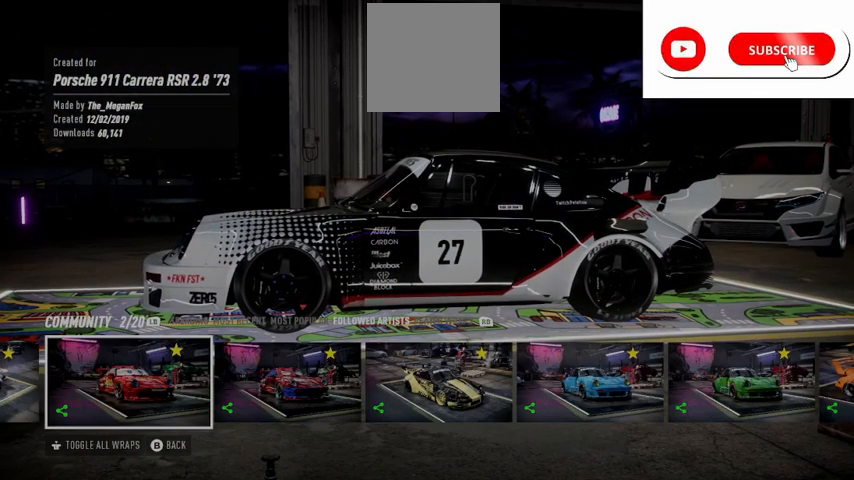
{"buttons": [], "left_stick": "center", "right_stick": "center", "events": []}
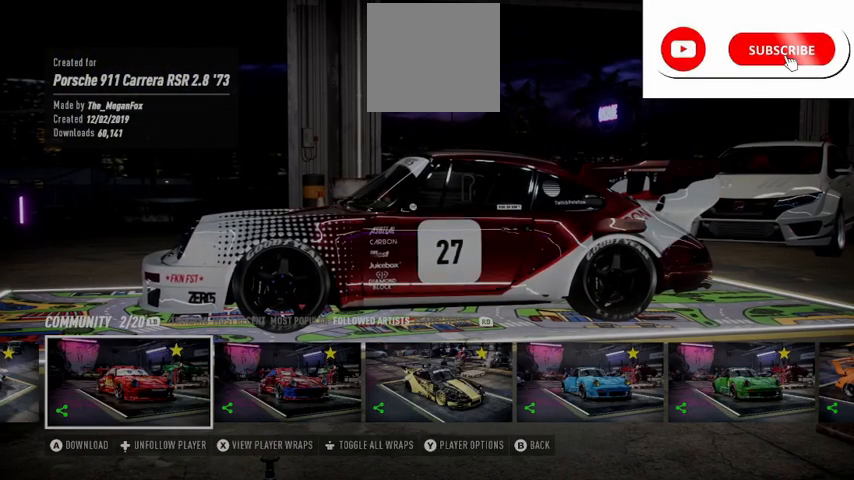
{"buttons": [], "left_stick": "center", "right_stick": "center", "events": []}
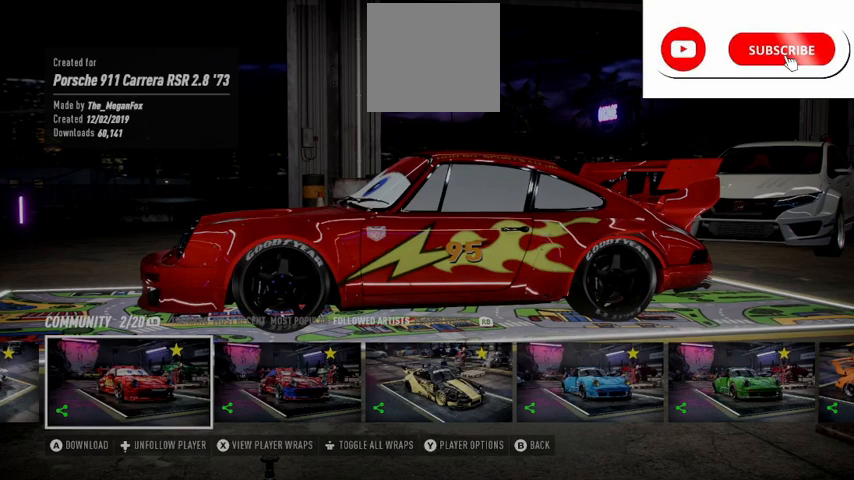
{"buttons": [], "left_stick": "center", "right_stick": "center", "events": [[292, "DPAD_RIGHT", "down"], [459, "DPAD_RIGHT", "up"]]}
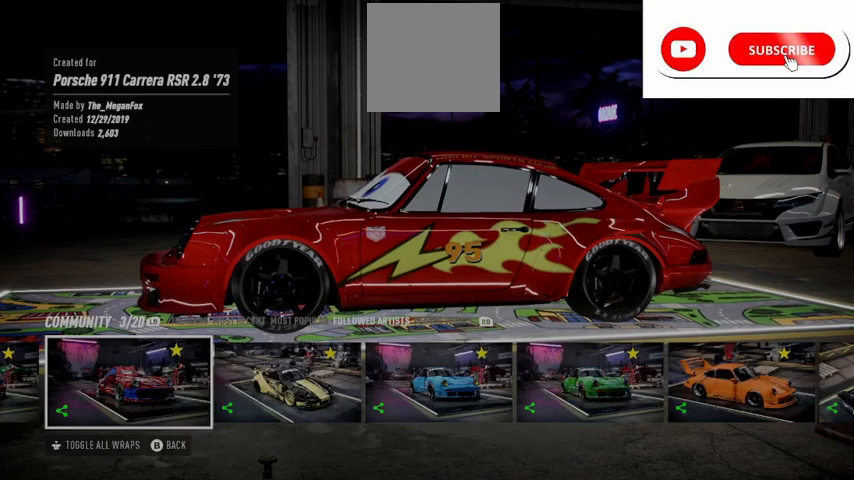
{"buttons": [], "left_stick": "center", "right_stick": "left", "events": [[84, "right_stick", "left"]]}
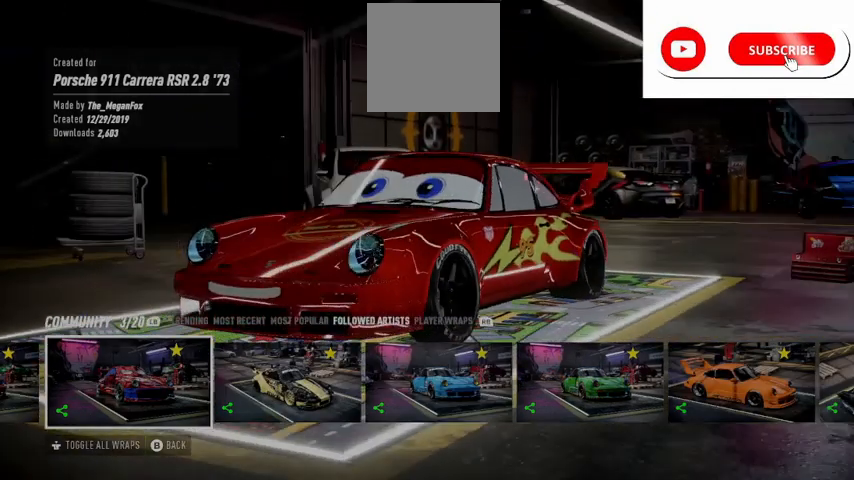
{"buttons": [], "left_stick": "center", "right_stick": "center"}
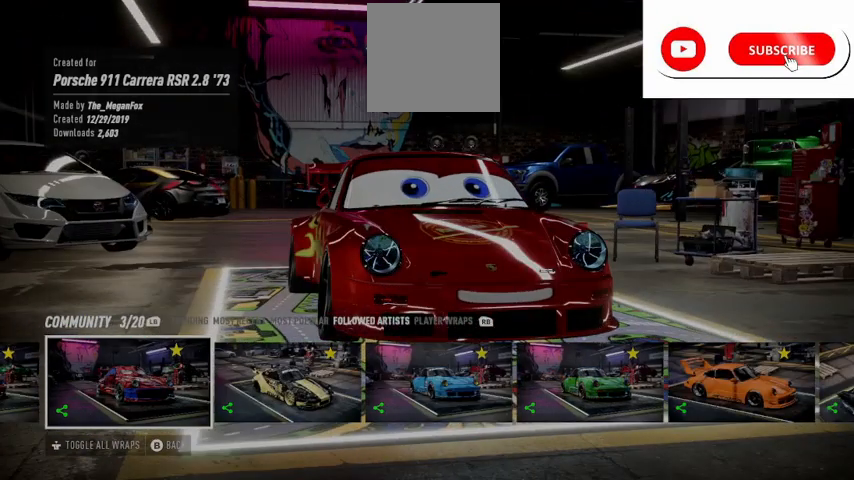
{"buttons": [], "left_stick": "center", "right_stick": "center", "events": []}
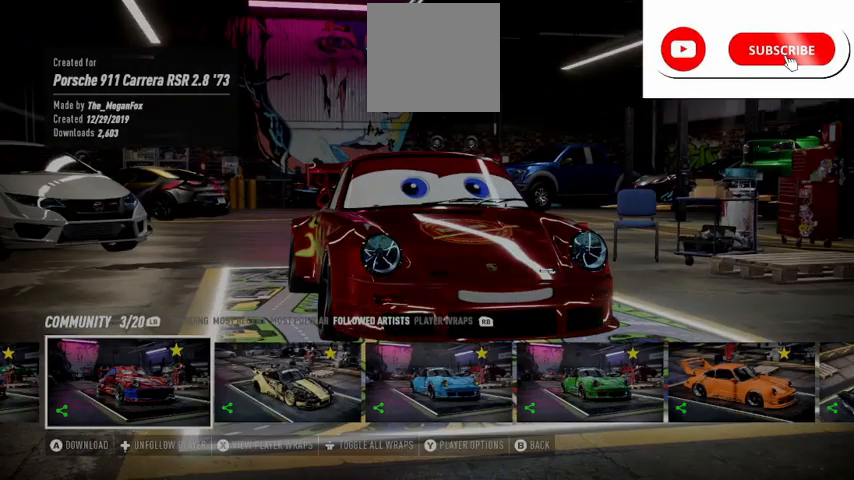
{"buttons": [], "left_stick": "center", "right_stick": "center", "events": []}
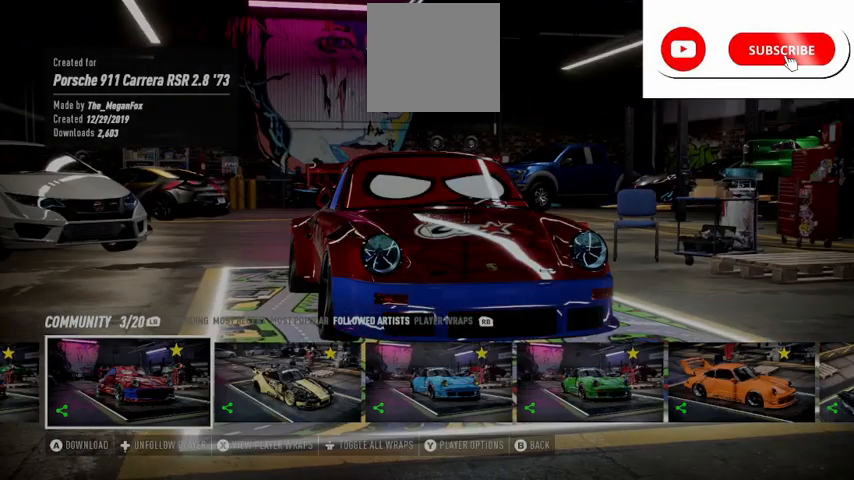
{"buttons": [], "left_stick": "center", "right_stick": "center", "events": []}